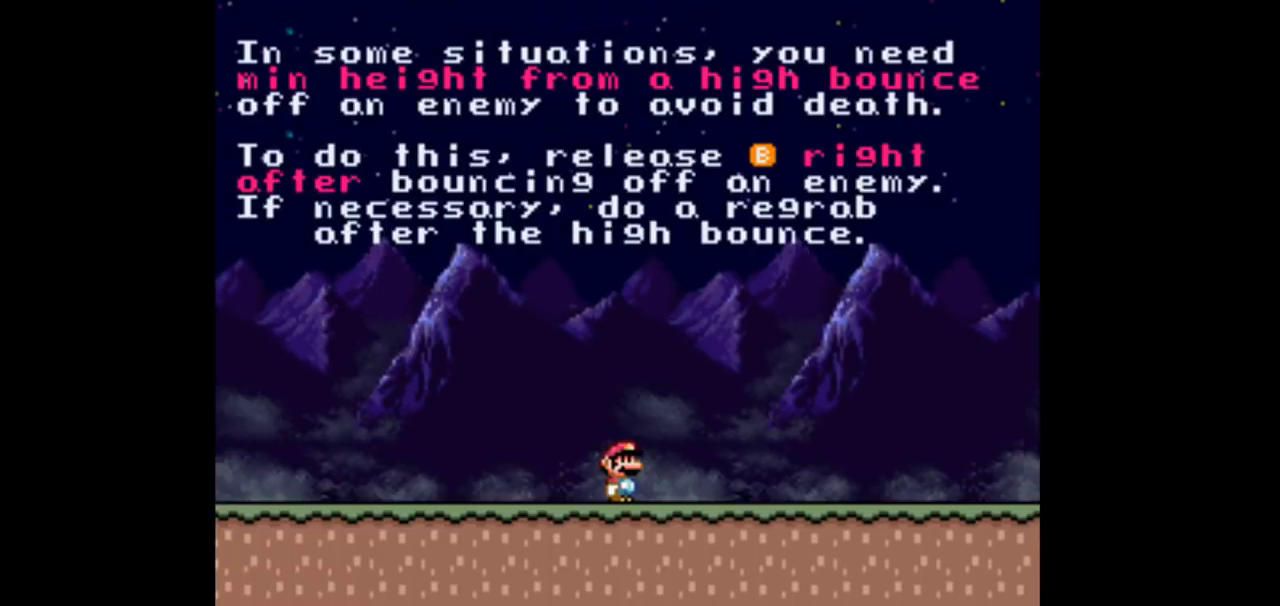
Gameplay with a controller (Nintendo layout); each line is a JSON object with the inputs held at the frame after it. "events" lists button and stick changes between this image and that frame as [ms after this image, input, new state], when the widget could be followed in between. Not read: L3 R3 Y.
{"buttons": ["DPAD_RIGHT"], "events": [[33, "DPAD_RIGHT", "down"]]}
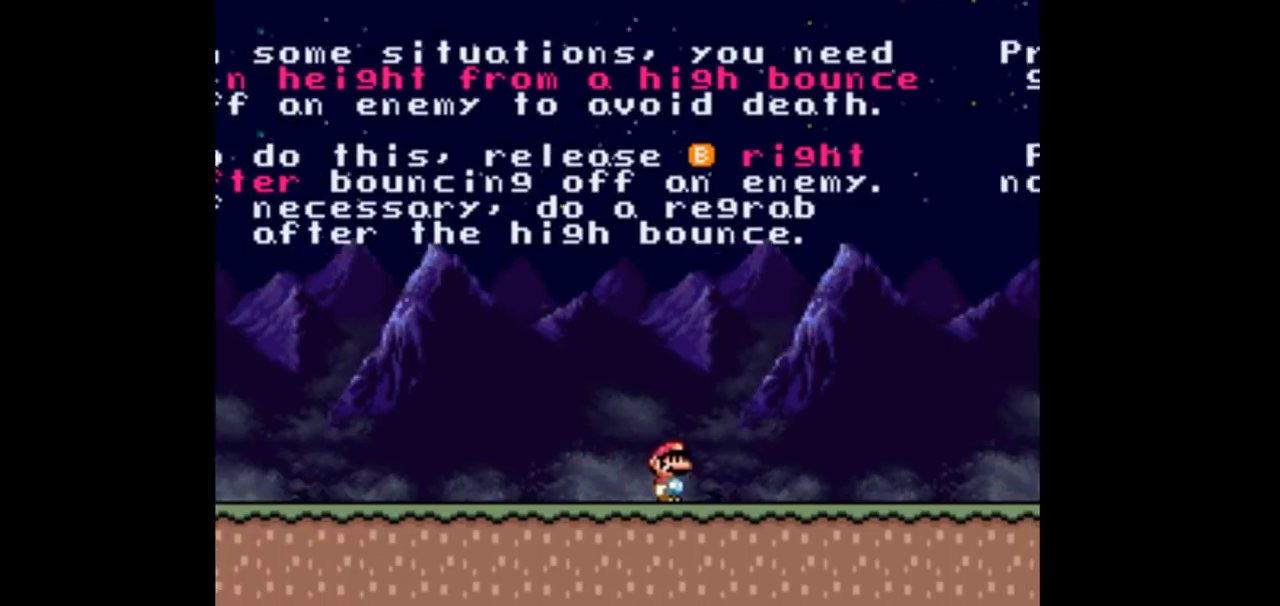
{"buttons": ["DPAD_RIGHT"], "events": []}
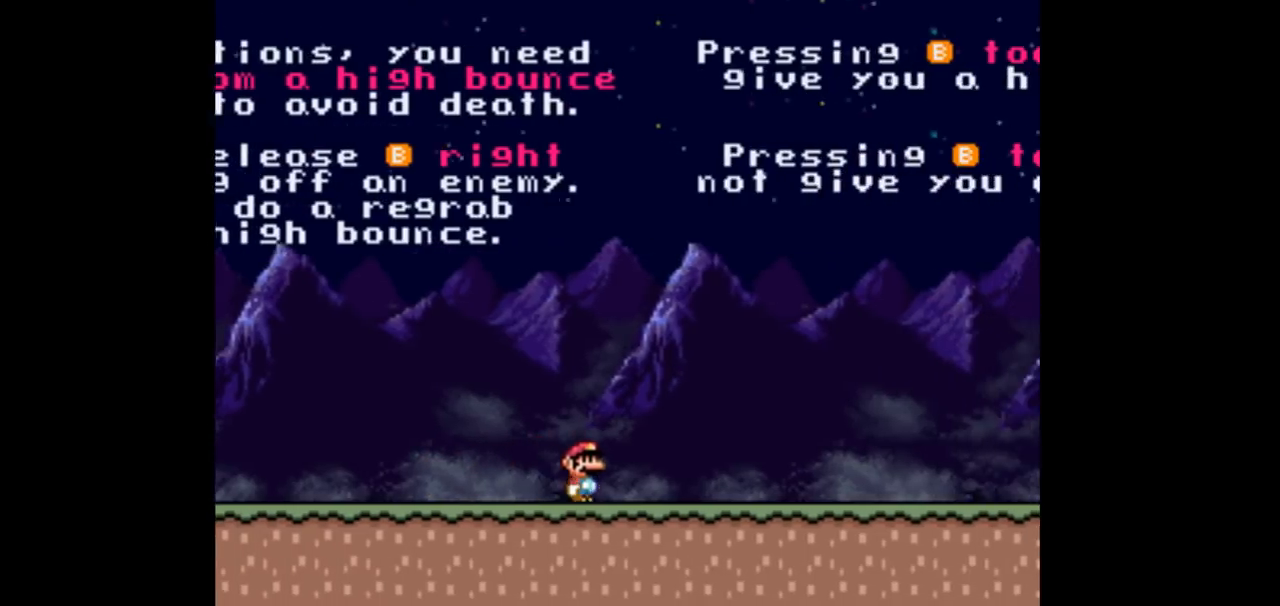
{"buttons": ["DPAD_RIGHT"], "events": []}
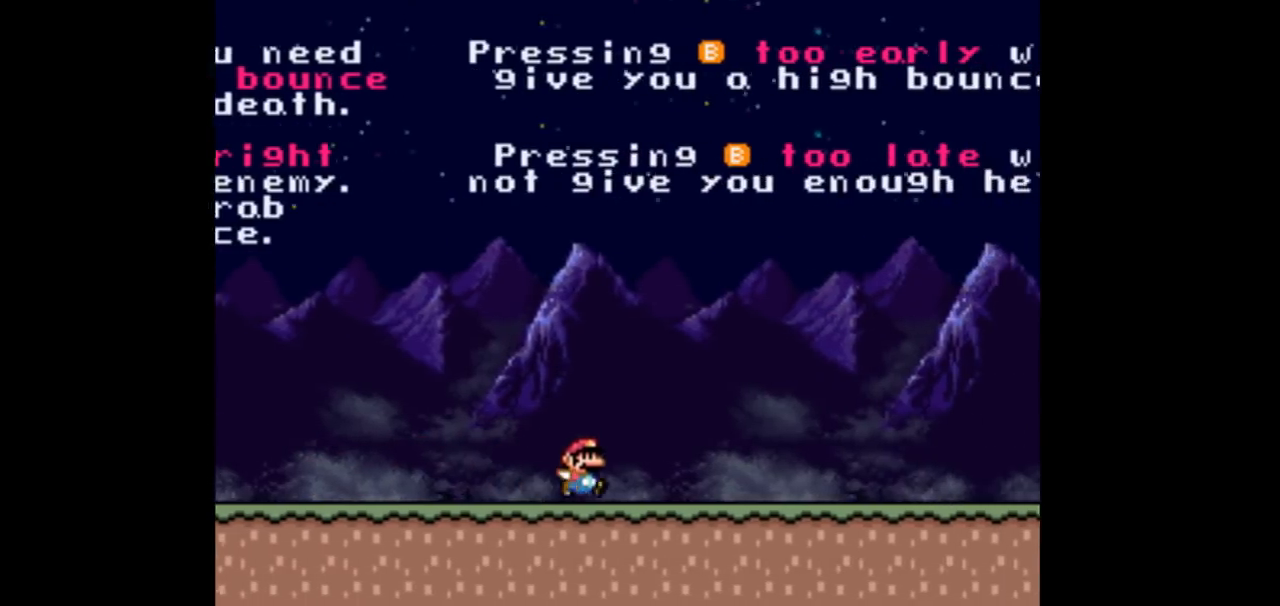
{"buttons": ["DPAD_RIGHT"], "events": []}
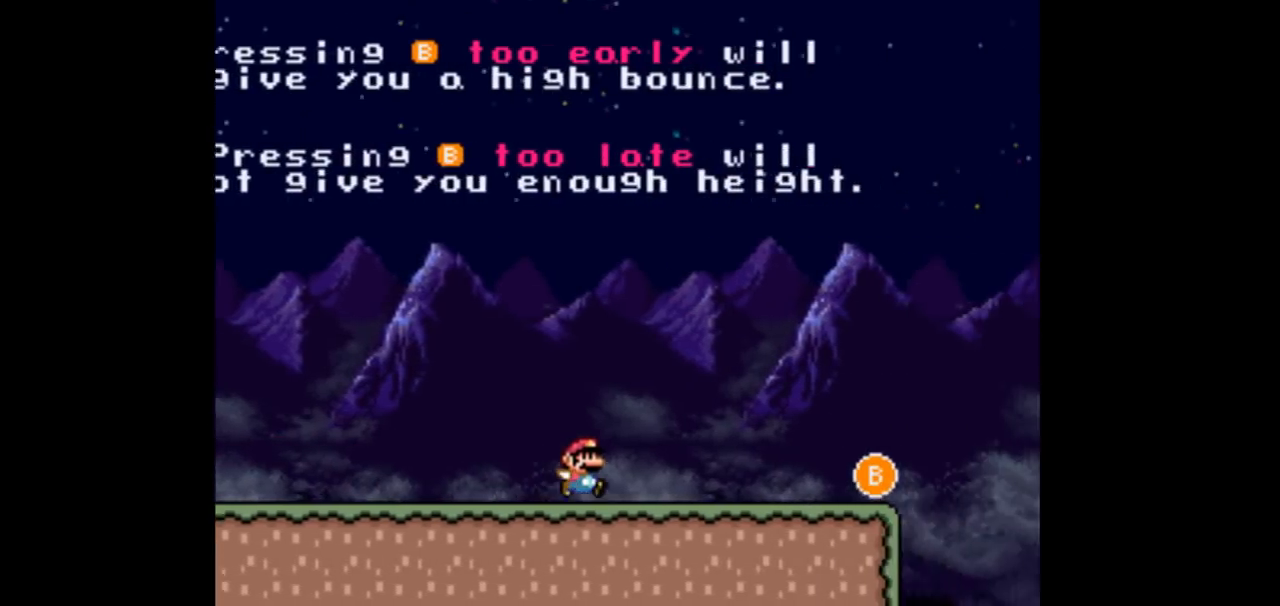
{"buttons": ["DPAD_LEFT"], "events": [[133, "DPAD_RIGHT", "up"], [367, "DPAD_LEFT", "down"]]}
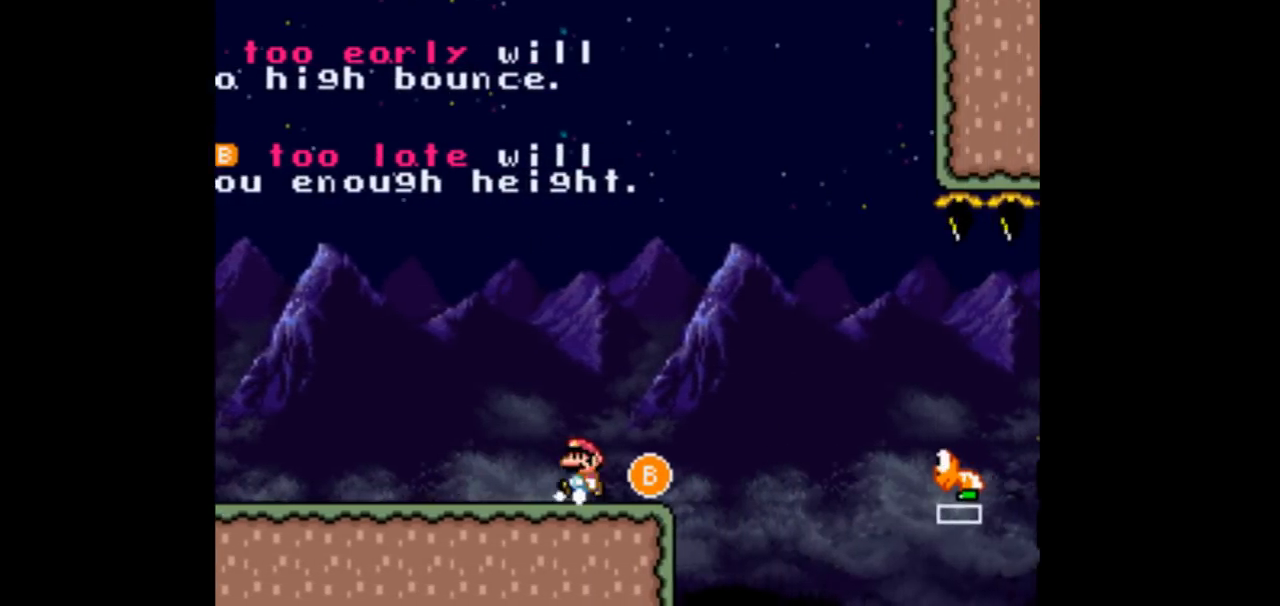
{"buttons": [], "events": [[133, "DPAD_LEFT", "up"], [133, "DPAD_RIGHT", "down"], [267, "DPAD_RIGHT", "up"]]}
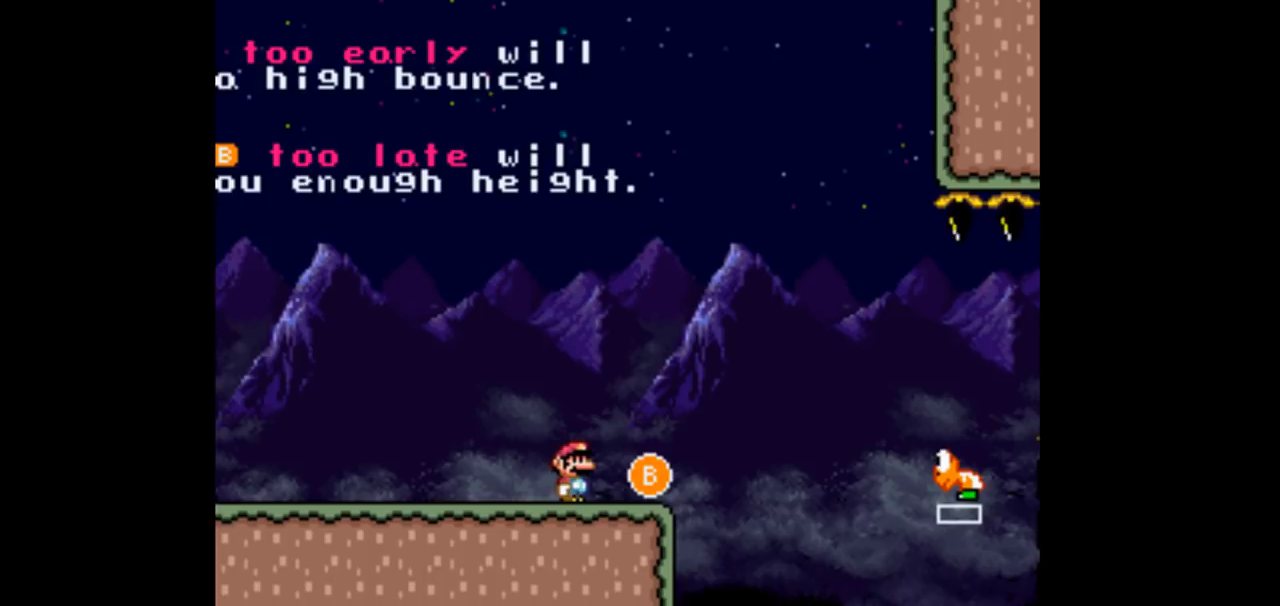
{"buttons": ["B", "DPAD_RIGHT"], "events": [[33, "DPAD_RIGHT", "down"], [433, "B", "down"]]}
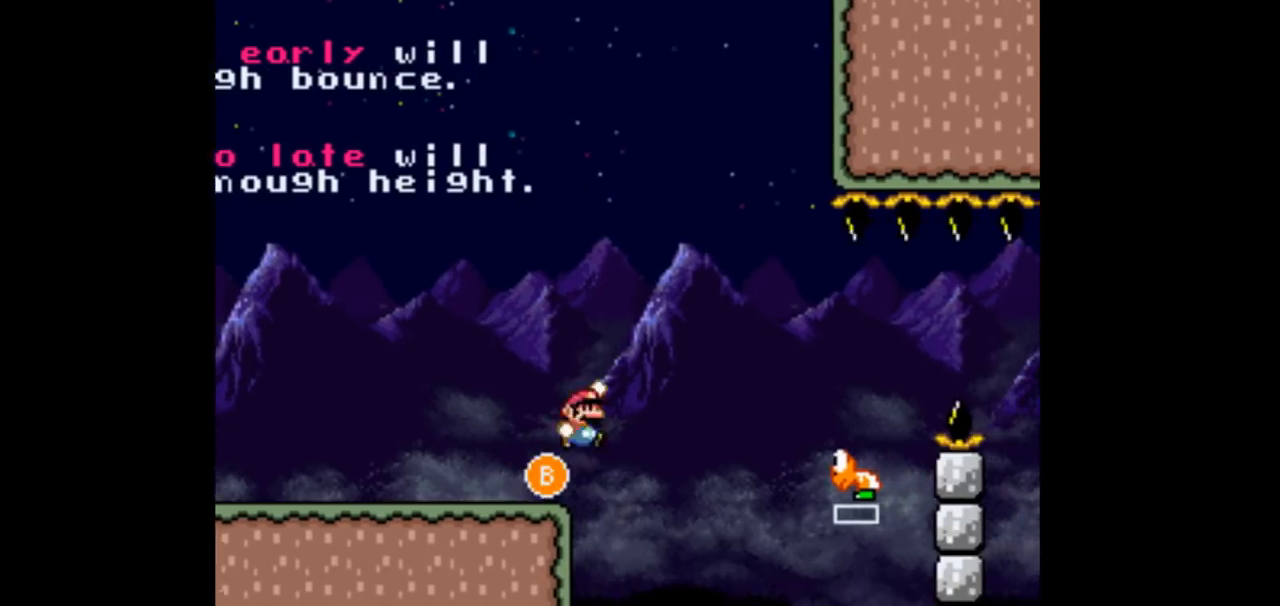
{"buttons": ["DPAD_RIGHT"], "events": [[200, "B", "up"]]}
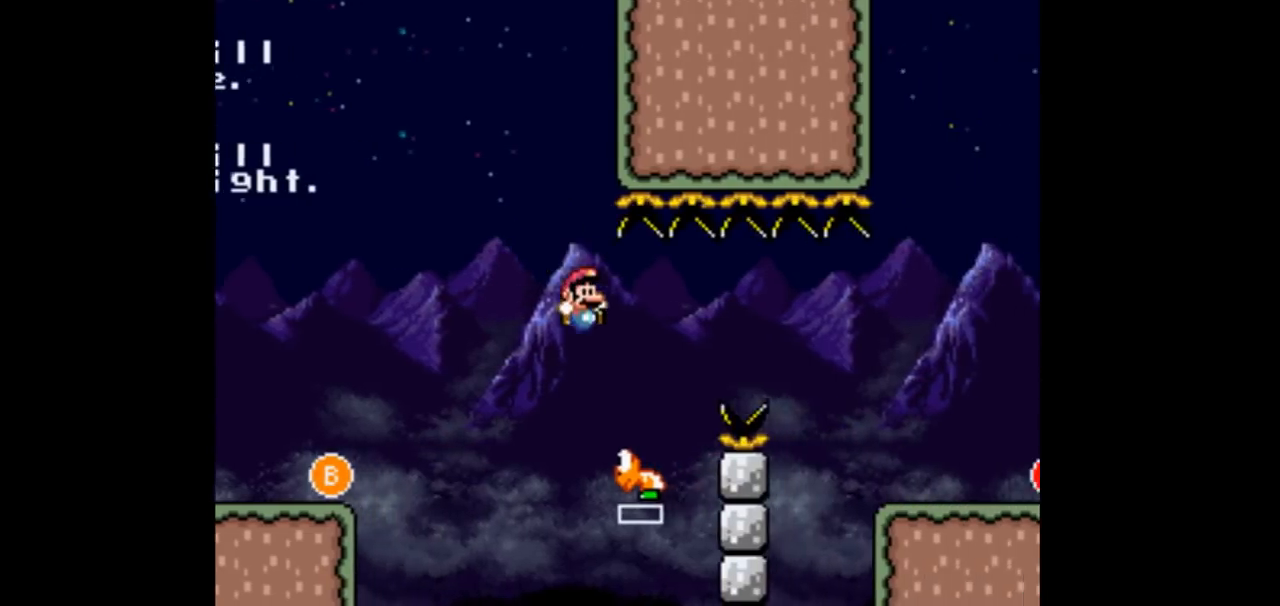
{"buttons": ["DPAD_RIGHT"], "events": [[167, "B", "down"], [333, "B", "up"]]}